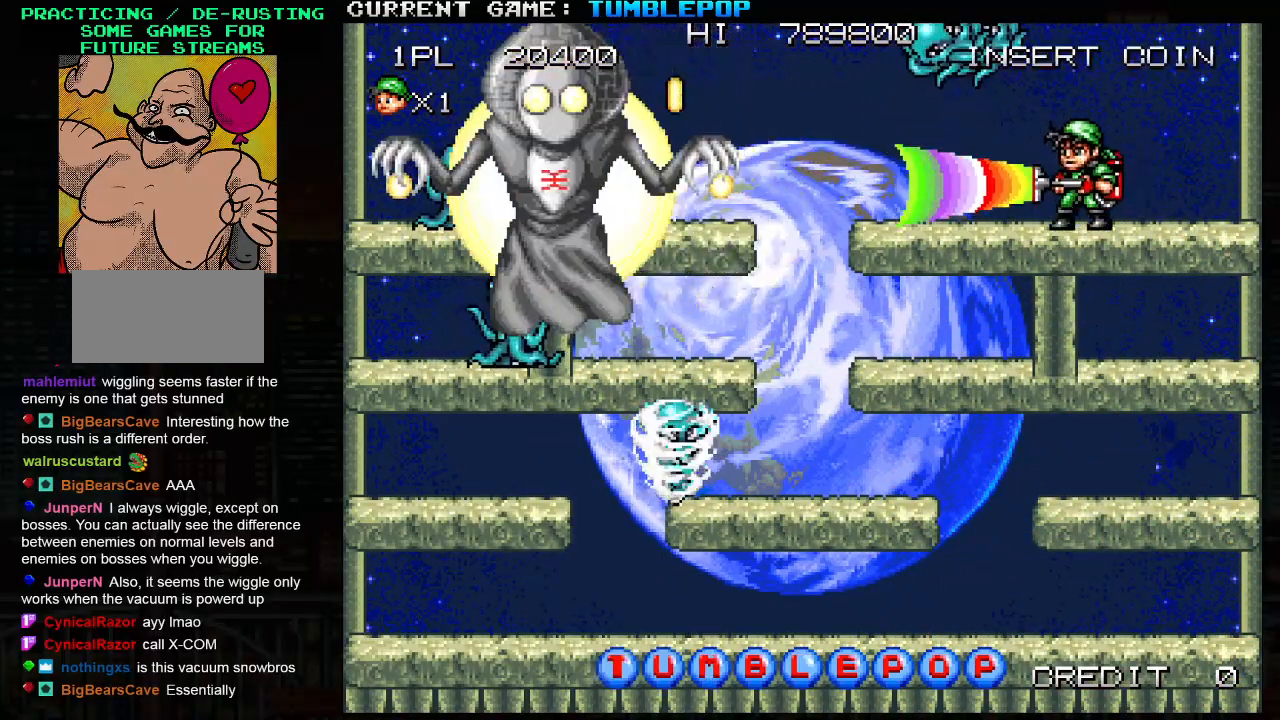
Gameplay with a controller (arcade stick); each line is a JSON object with the inputs held at the frame after it. "events" lists button and stick changes between this image and that frame as [ms after this image, input, new state], when the widget could be followed in between. Not read: L3 R3.
{"buttons": ["SQUARE"], "left_stick": "center", "events": []}
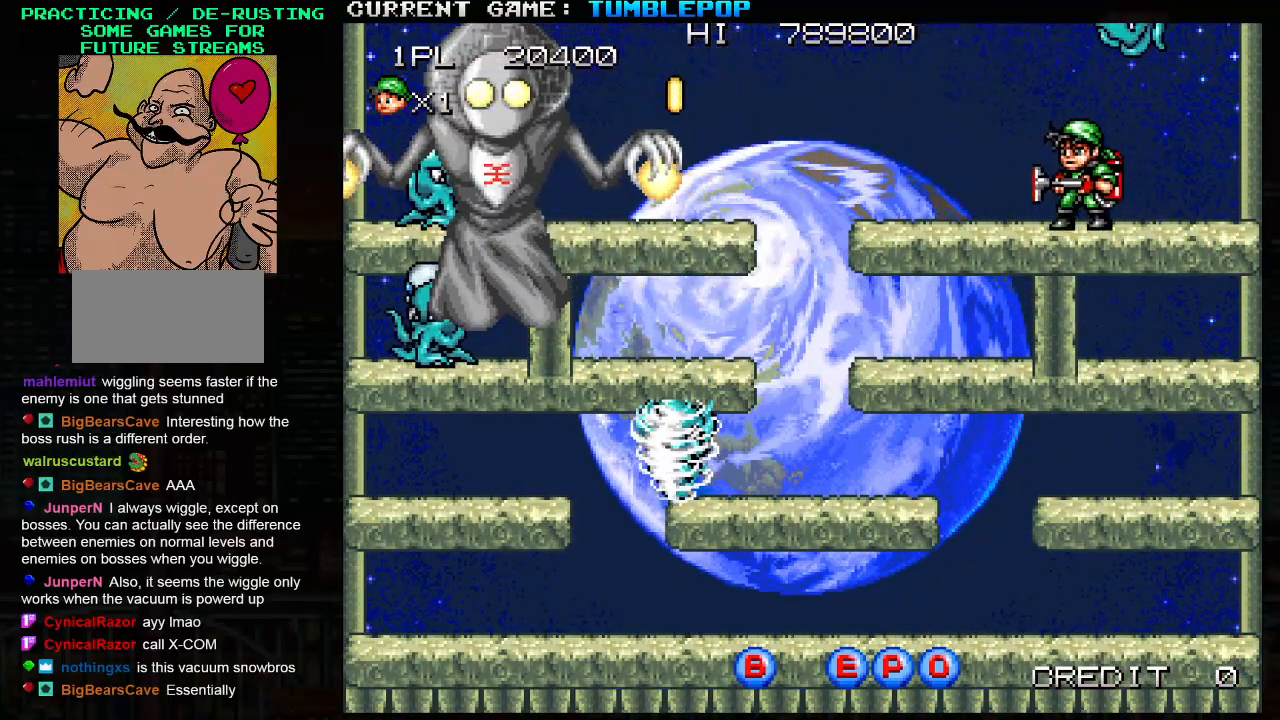
{"buttons": ["SQUARE"], "left_stick": "left", "events": [[33, "left_stick", "right"], [400, "left_stick", "center"], [450, "left_stick", "left"]]}
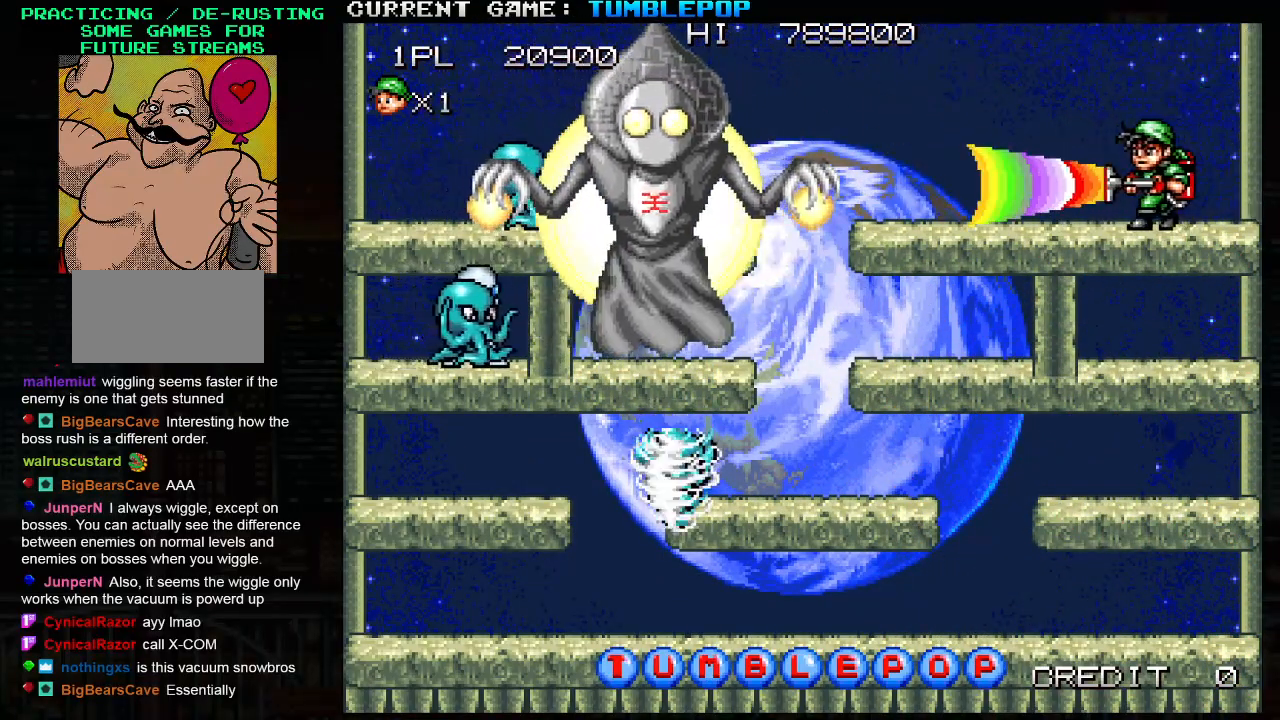
{"buttons": ["SQUARE"], "left_stick": "right", "events": [[33, "left_stick", "center"], [83, "left_stick", "right"], [233, "left_stick", "left"], [283, "left_stick", "center"], [333, "left_stick", "right"]]}
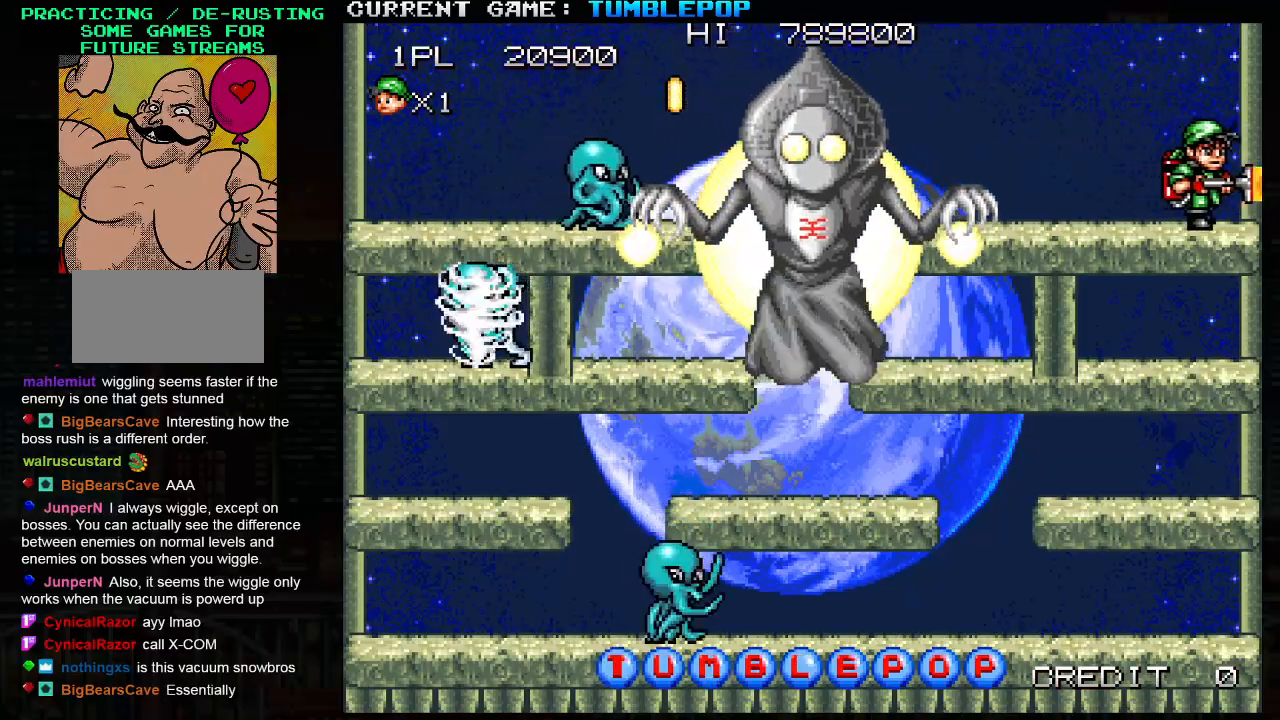
{"buttons": ["SQUARE"], "left_stick": "center", "events": [[350, "left_stick", "center"]]}
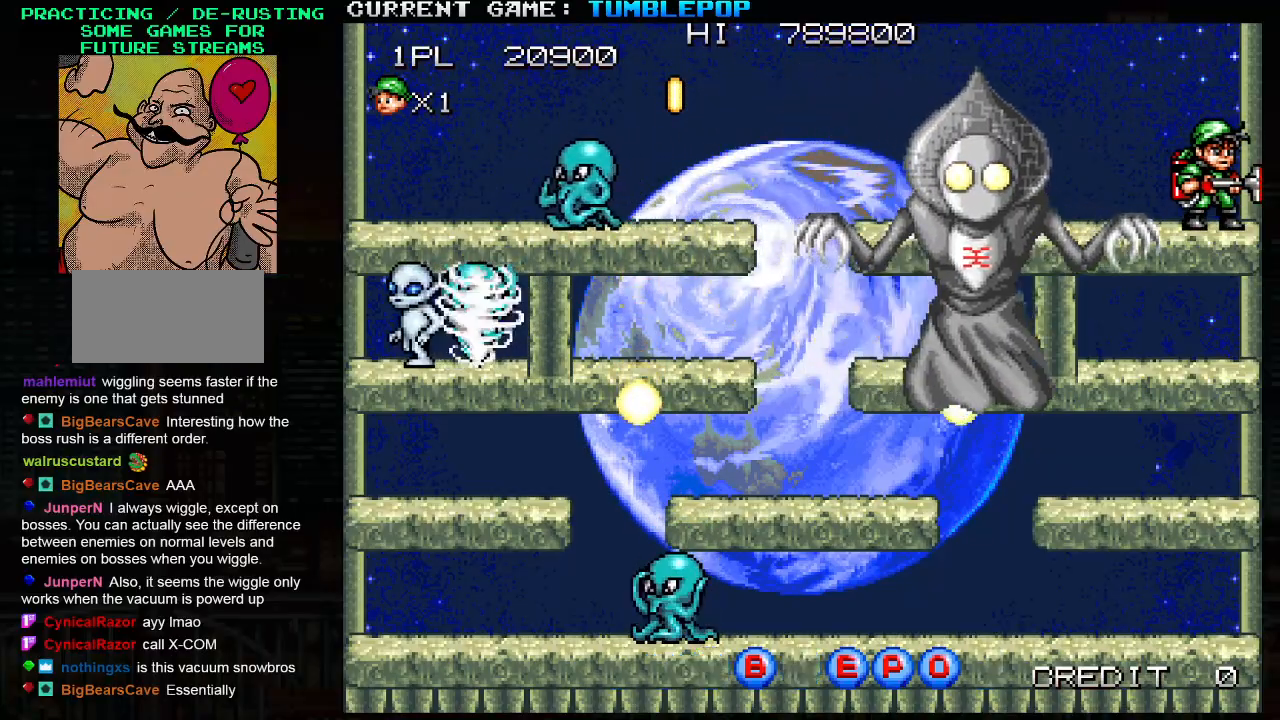
{"buttons": ["SQUARE", "TRIANGLE"], "left_stick": "center", "events": [[17, "TRIANGLE", "down"]]}
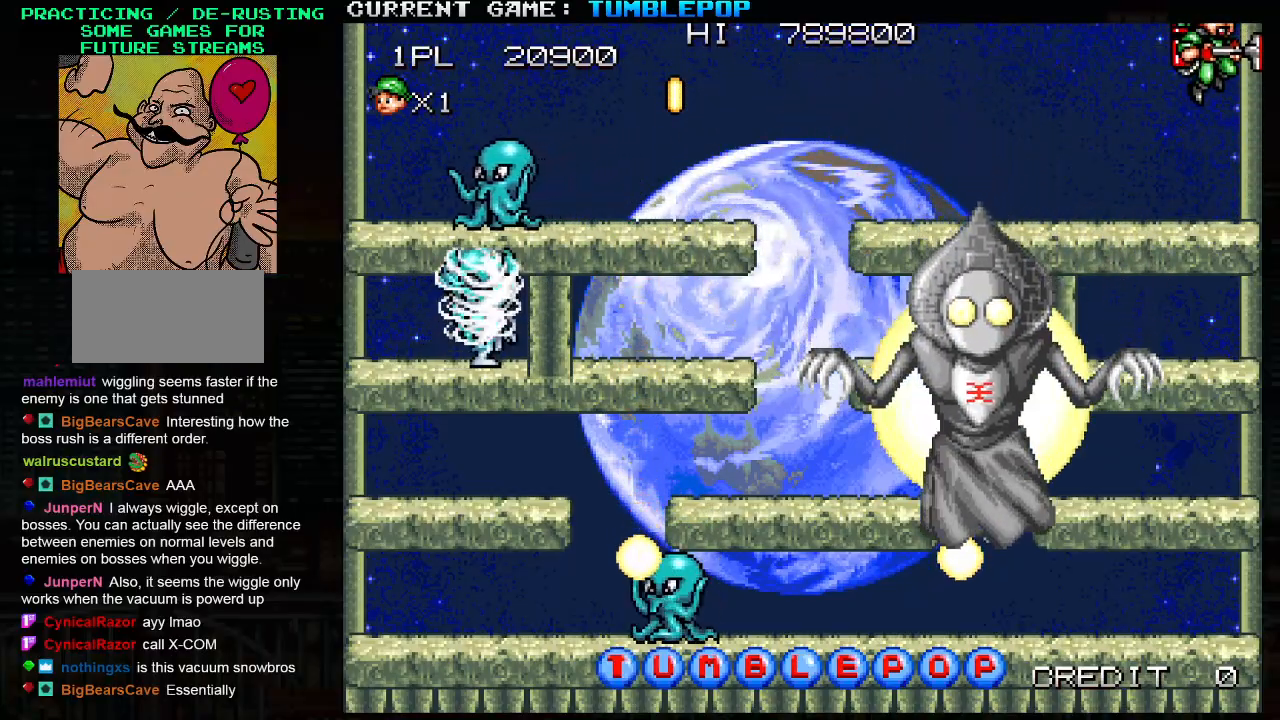
{"buttons": ["SQUARE"], "left_stick": "center", "events": [[83, "left_stick", "left"], [100, "TRIANGLE", "up"], [183, "left_stick", "center"]]}
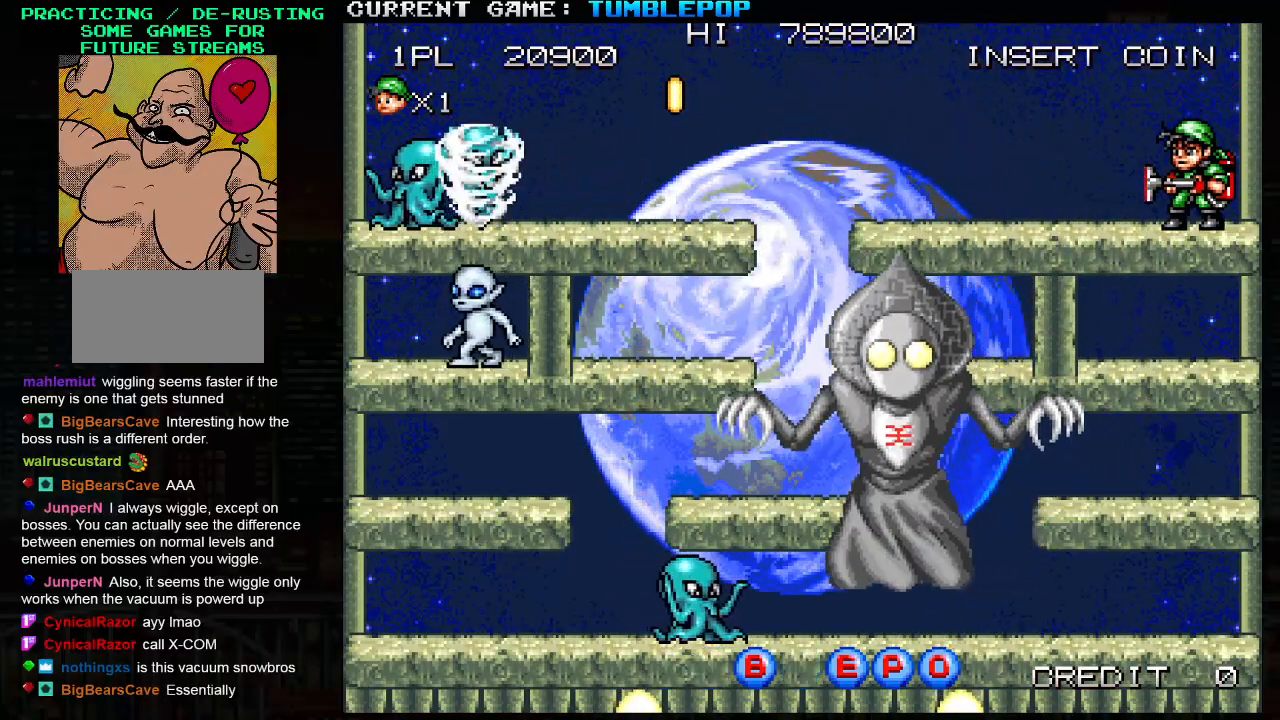
{"buttons": ["SQUARE"], "left_stick": "left", "events": [[250, "left_stick", "right"], [417, "left_stick", "center"], [483, "left_stick", "left"]]}
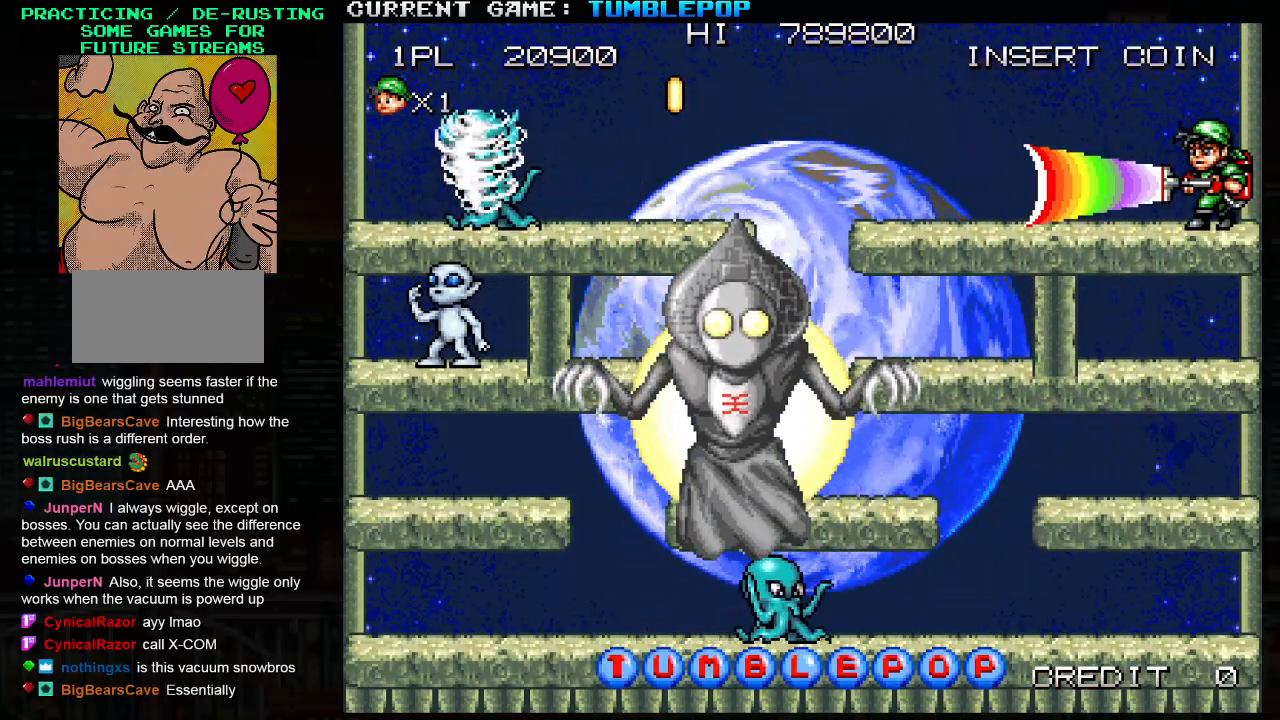
{"buttons": ["SQUARE"], "left_stick": "down", "events": [[50, "left_stick", "down"], [100, "TRIANGLE", "down"], [250, "TRIANGLE", "up"]]}
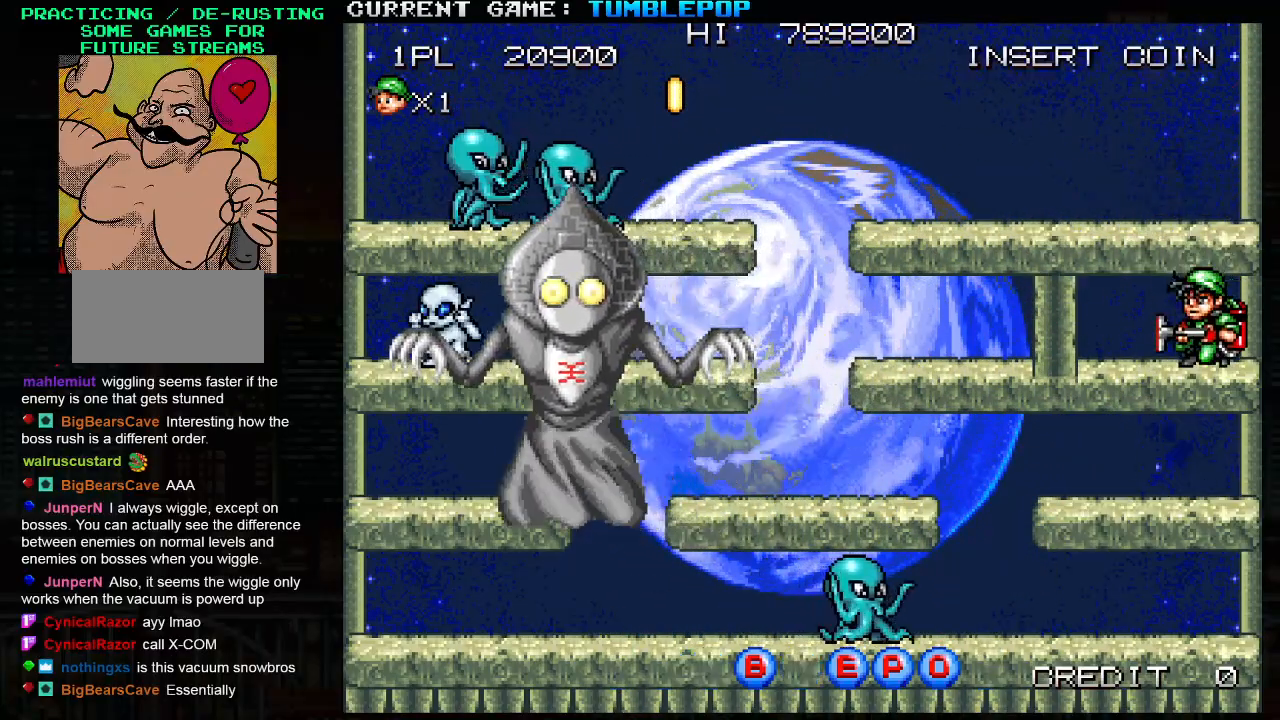
{"buttons": ["SQUARE", "TRIANGLE"], "left_stick": "center", "events": [[33, "TRIANGLE", "down"], [167, "TRIANGLE", "up"], [267, "left_stick", "center"], [417, "TRIANGLE", "down"]]}
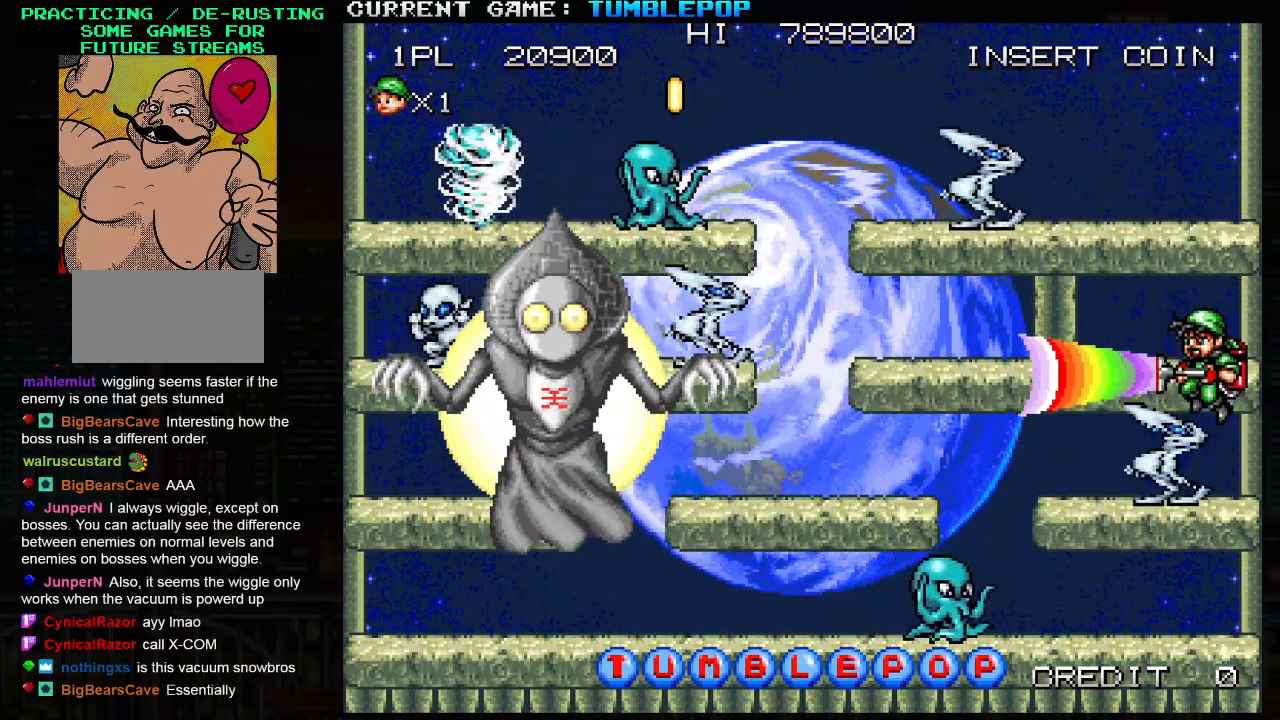
{"buttons": ["SQUARE", "TRIANGLE"], "left_stick": "left", "events": [[150, "TRIANGLE", "up"], [433, "TRIANGLE", "down"], [500, "left_stick", "left"]]}
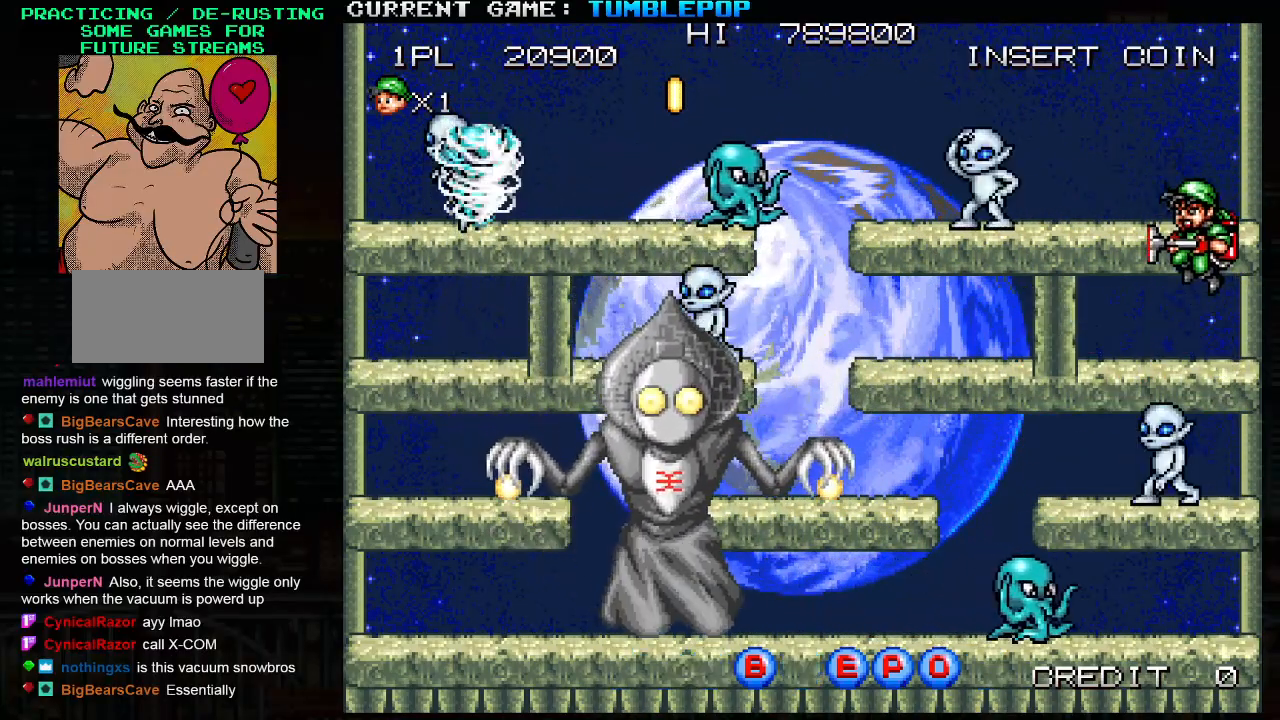
{"buttons": ["SQUARE"], "left_stick": "center", "events": [[117, "TRIANGLE", "up"], [167, "left_stick", "center"]]}
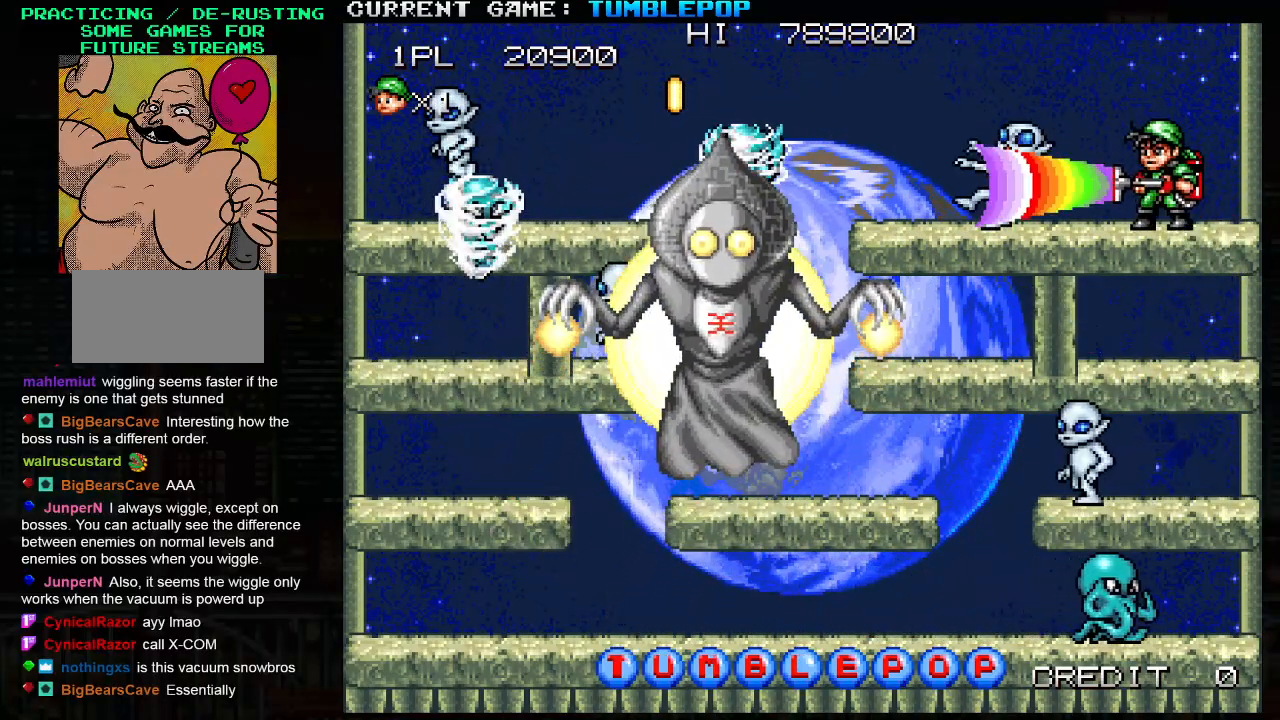
{"buttons": ["SQUARE"], "left_stick": "left", "events": [[483, "left_stick", "left"]]}
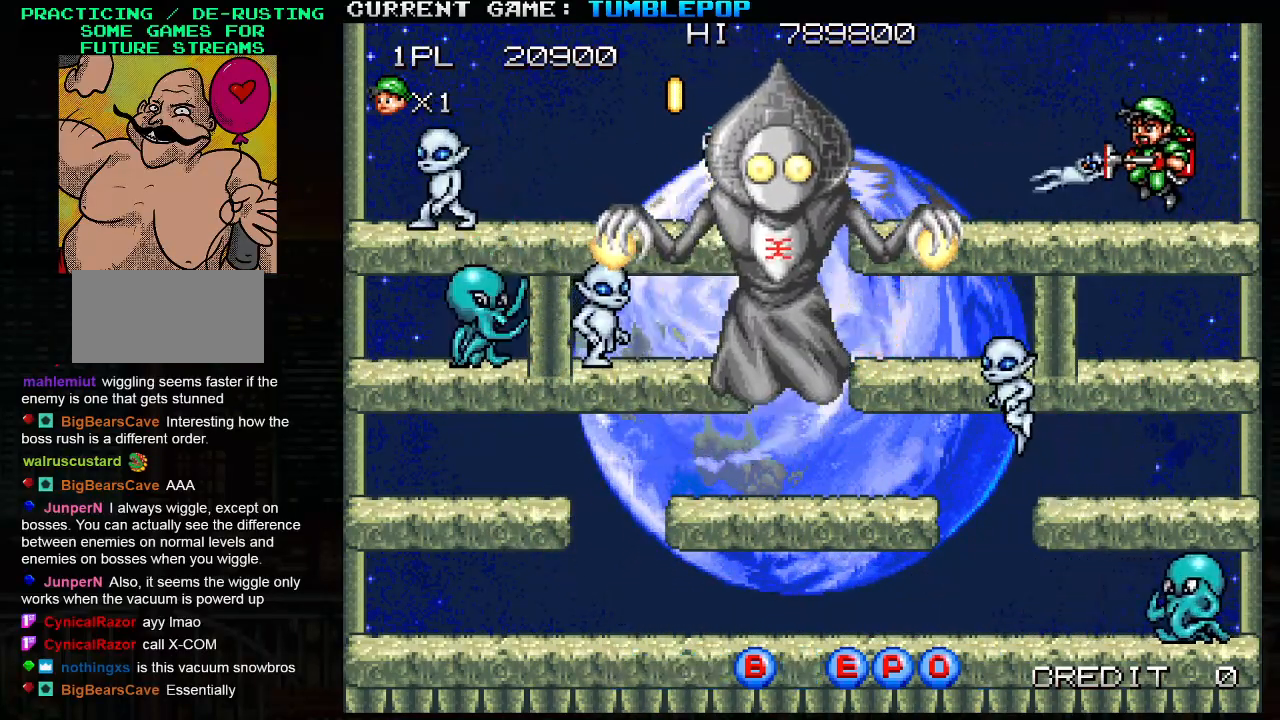
{"buttons": ["SQUARE"], "left_stick": "right", "events": [[17, "TRIANGLE", "down"], [150, "SQUARE", "up"], [167, "TRIANGLE", "up"], [200, "SQUARE", "down"], [217, "left_stick", "center"], [433, "left_stick", "right"]]}
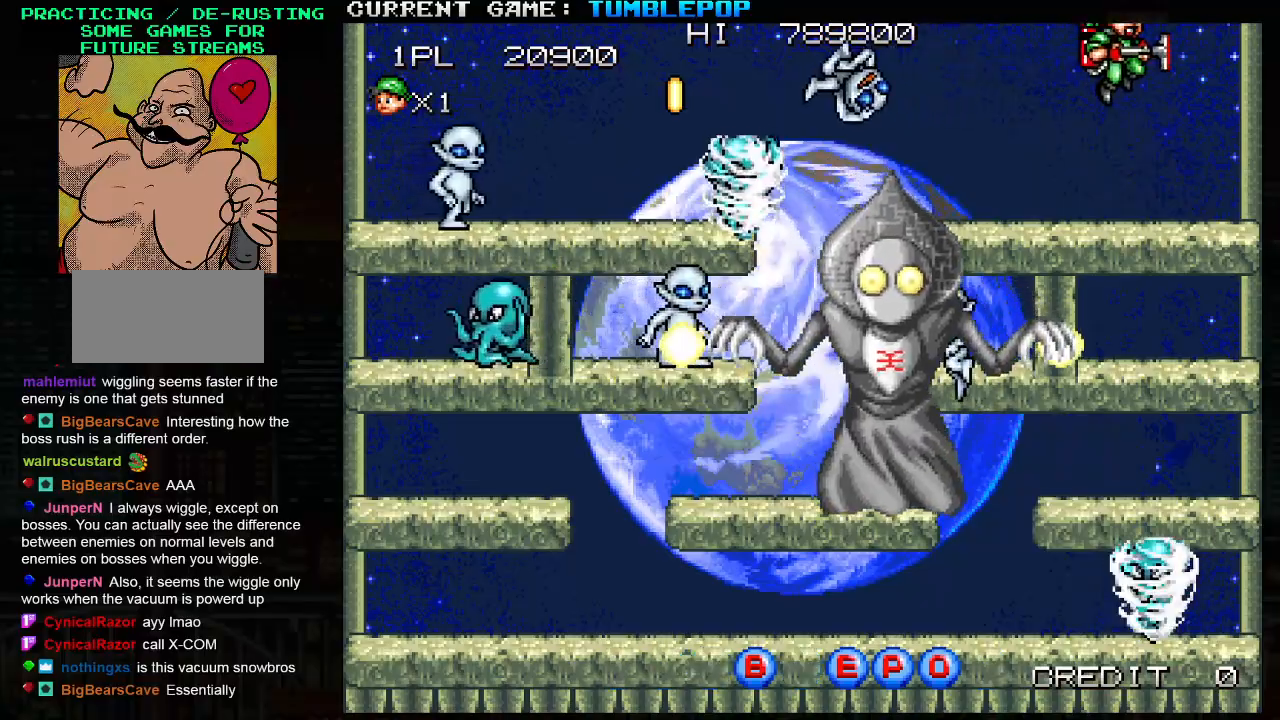
{"buttons": ["SQUARE"], "left_stick": "right", "events": []}
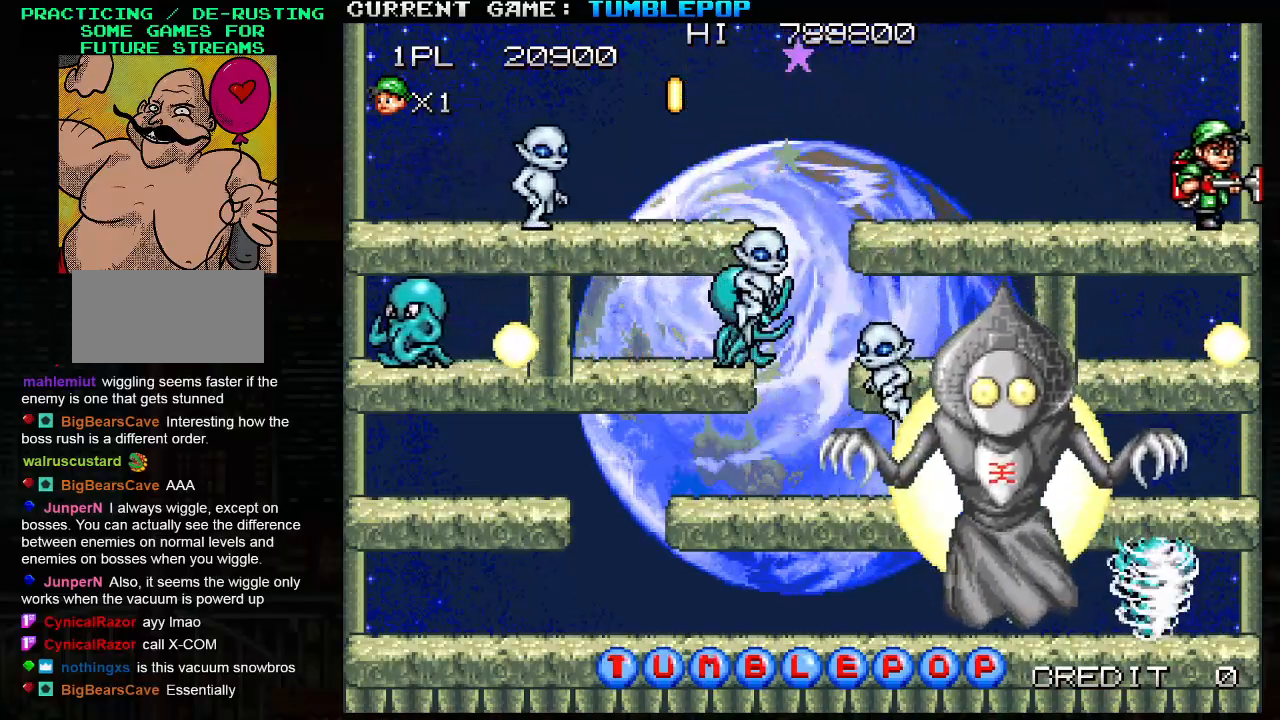
{"buttons": ["SQUARE"], "left_stick": "center", "events": [[33, "left_stick", "center"], [133, "left_stick", "left"], [217, "left_stick", "center"]]}
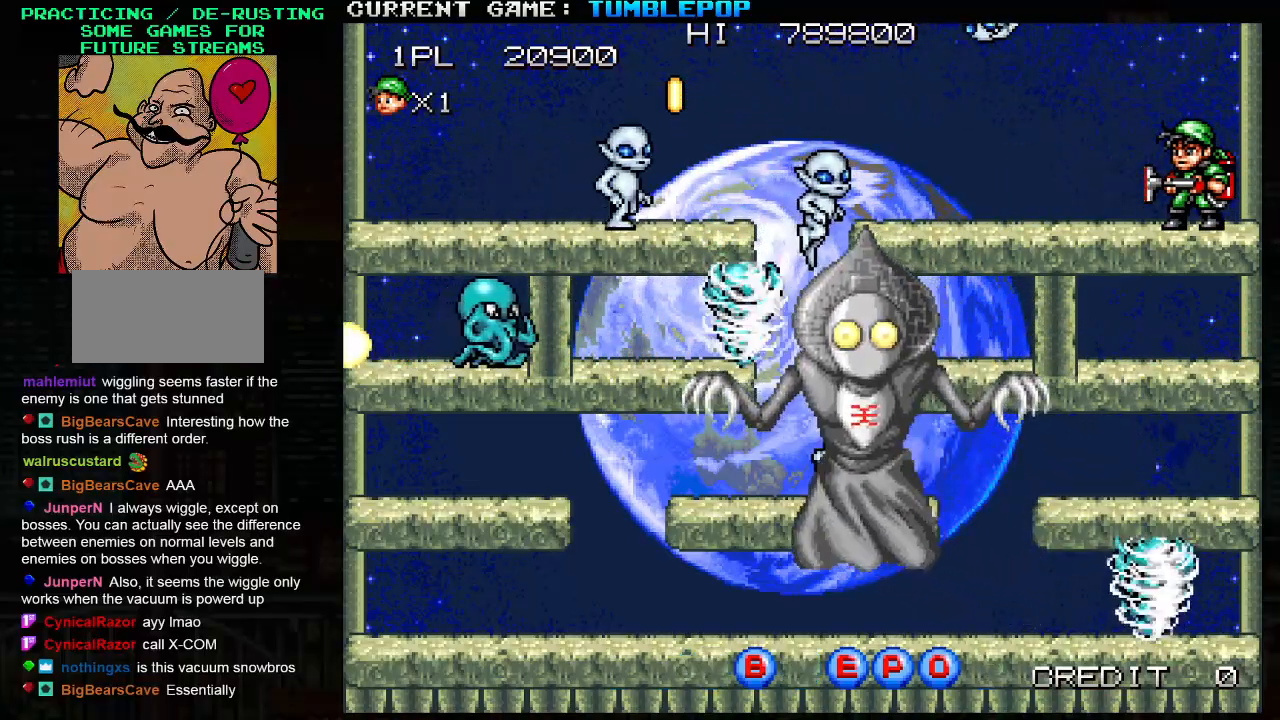
{"buttons": ["SQUARE"], "left_stick": "center", "events": []}
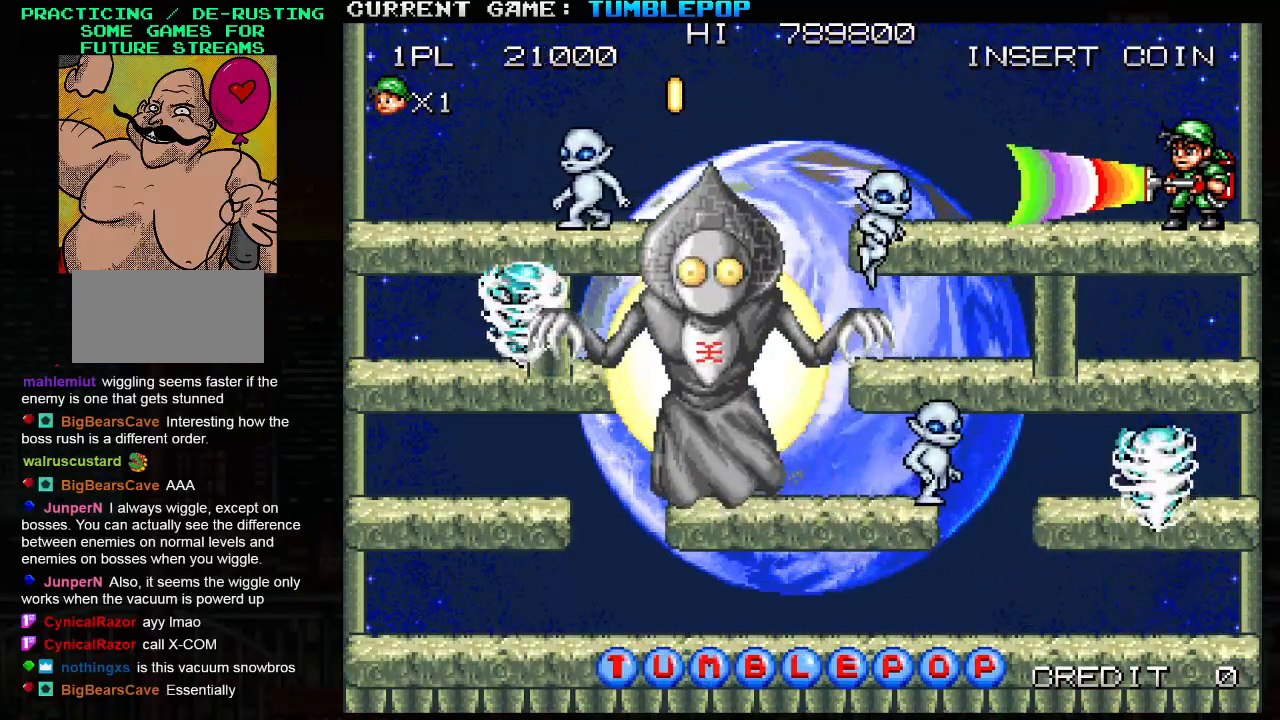
{"buttons": ["SQUARE"], "left_stick": "center", "events": [[233, "left_stick", "right"], [433, "left_stick", "center"]]}
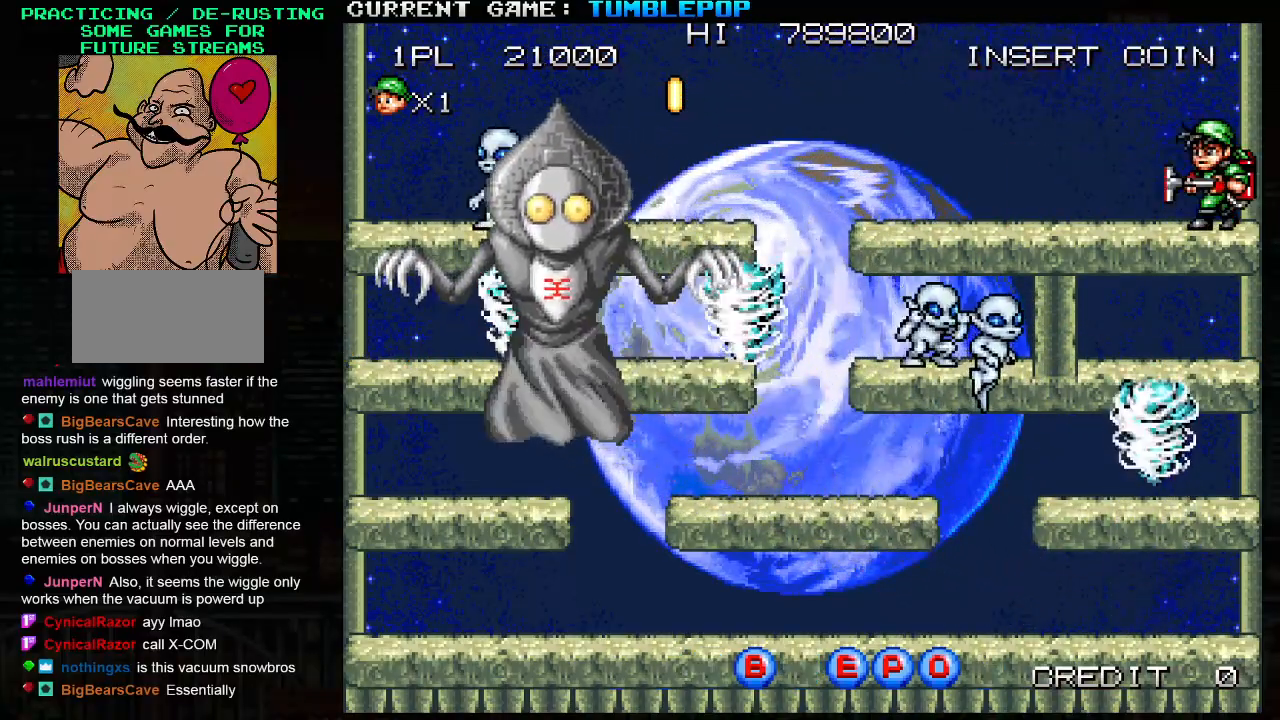
{"buttons": ["SQUARE"], "left_stick": "center", "events": [[17, "left_stick", "left"], [133, "left_stick", "center"]]}
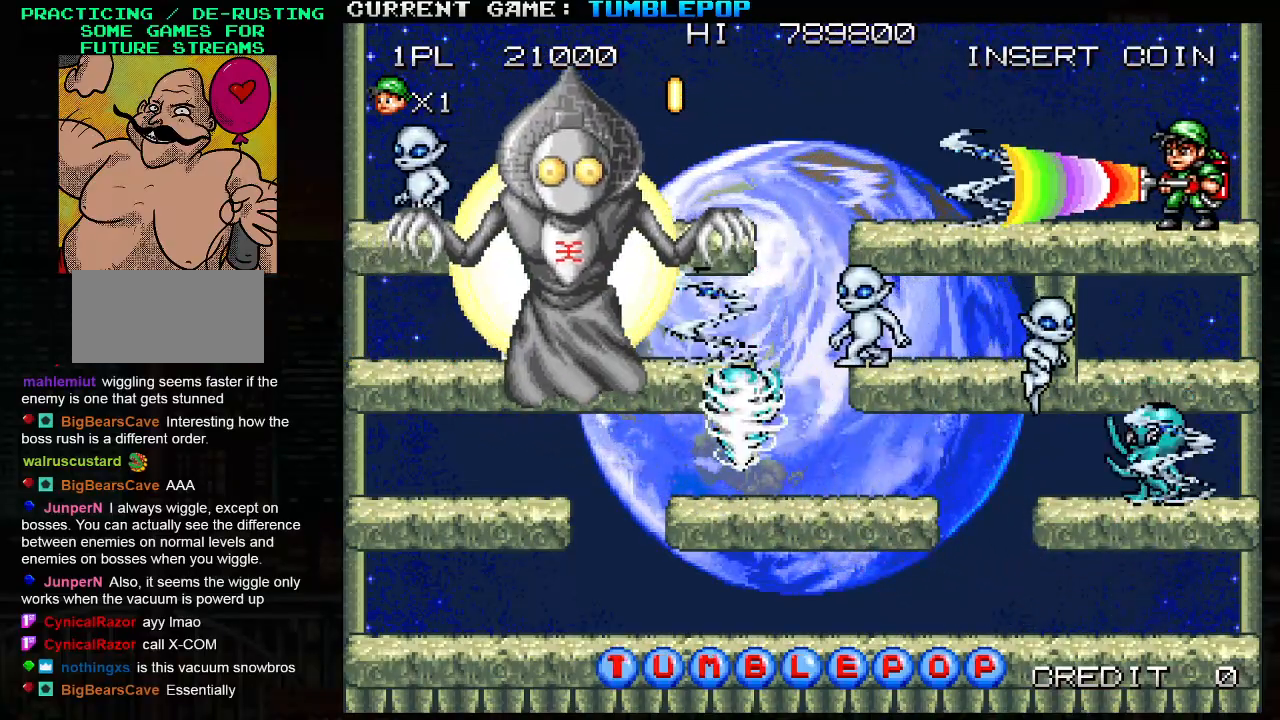
{"buttons": ["SQUARE"], "left_stick": "right", "events": [[417, "left_stick", "right"]]}
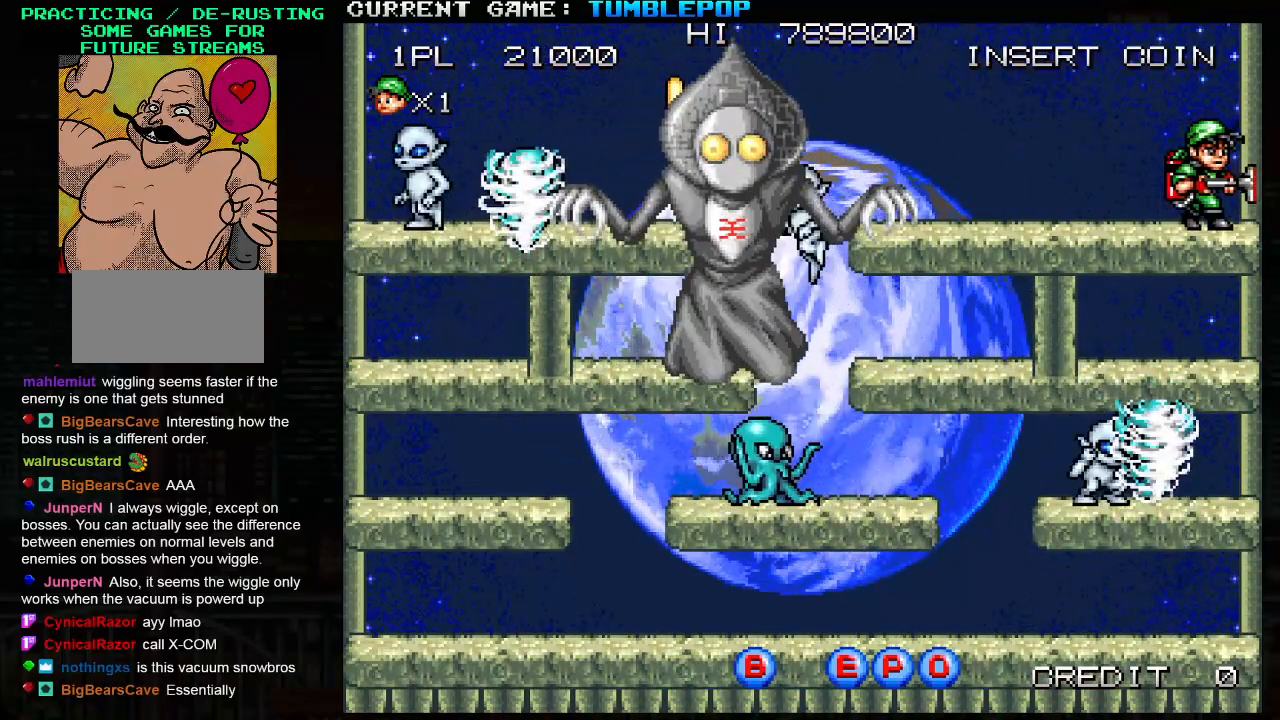
{"buttons": ["SQUARE"], "left_stick": "center", "events": [[167, "left_stick", "left"], [267, "left_stick", "center"]]}
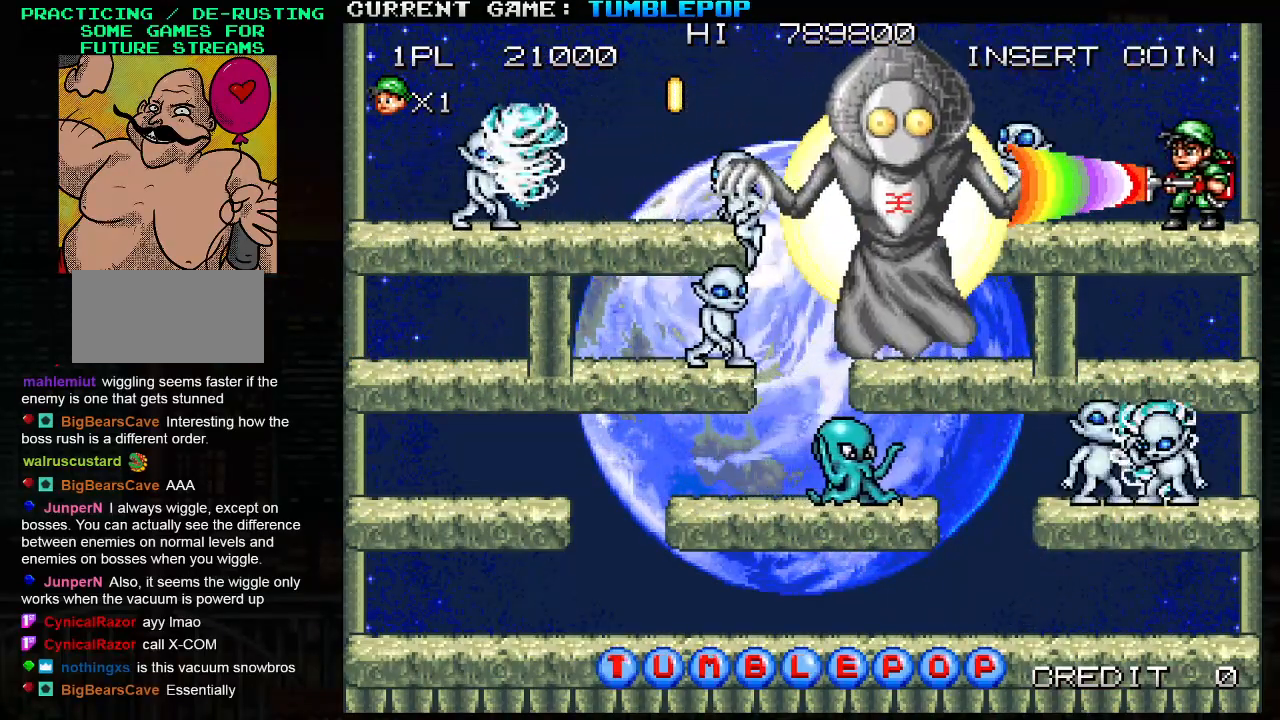
{"buttons": ["SQUARE", "TRIANGLE"], "left_stick": "right", "events": [[300, "left_stick", "right"], [383, "TRIANGLE", "down"]]}
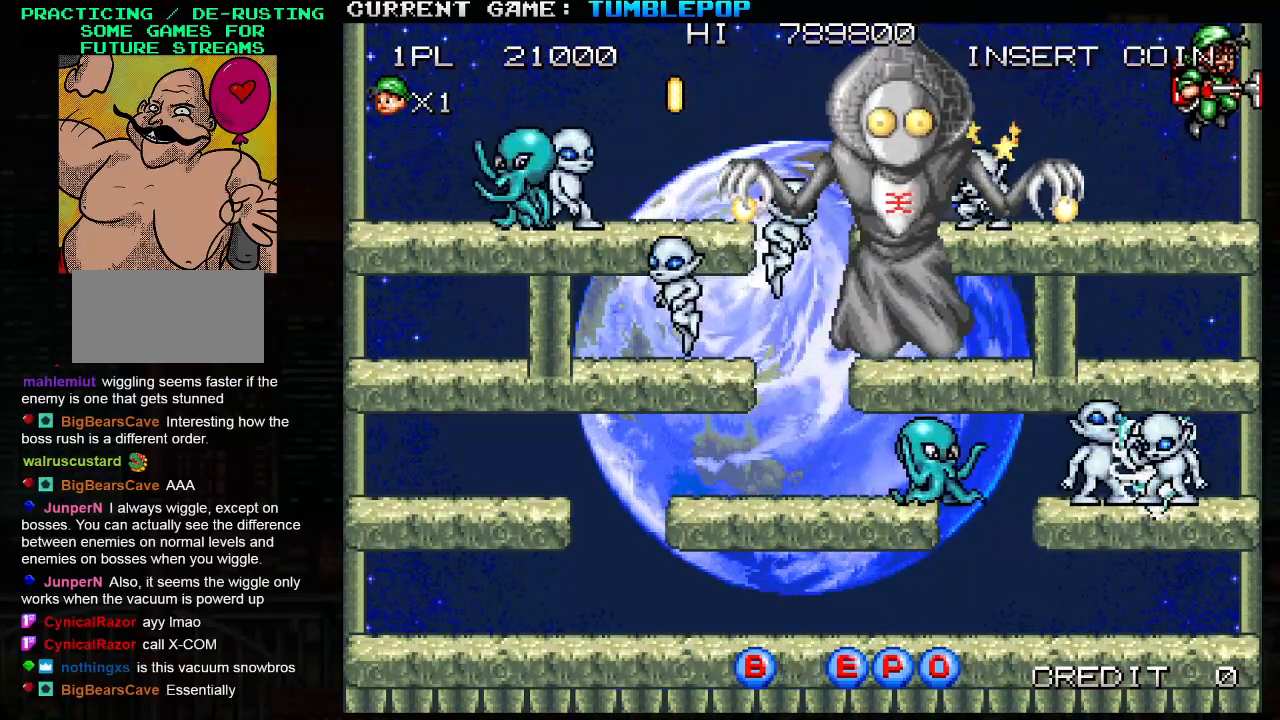
{"buttons": ["SQUARE"], "left_stick": "left", "events": [[167, "TRIANGLE", "up"], [183, "left_stick", "center"], [267, "left_stick", "left"]]}
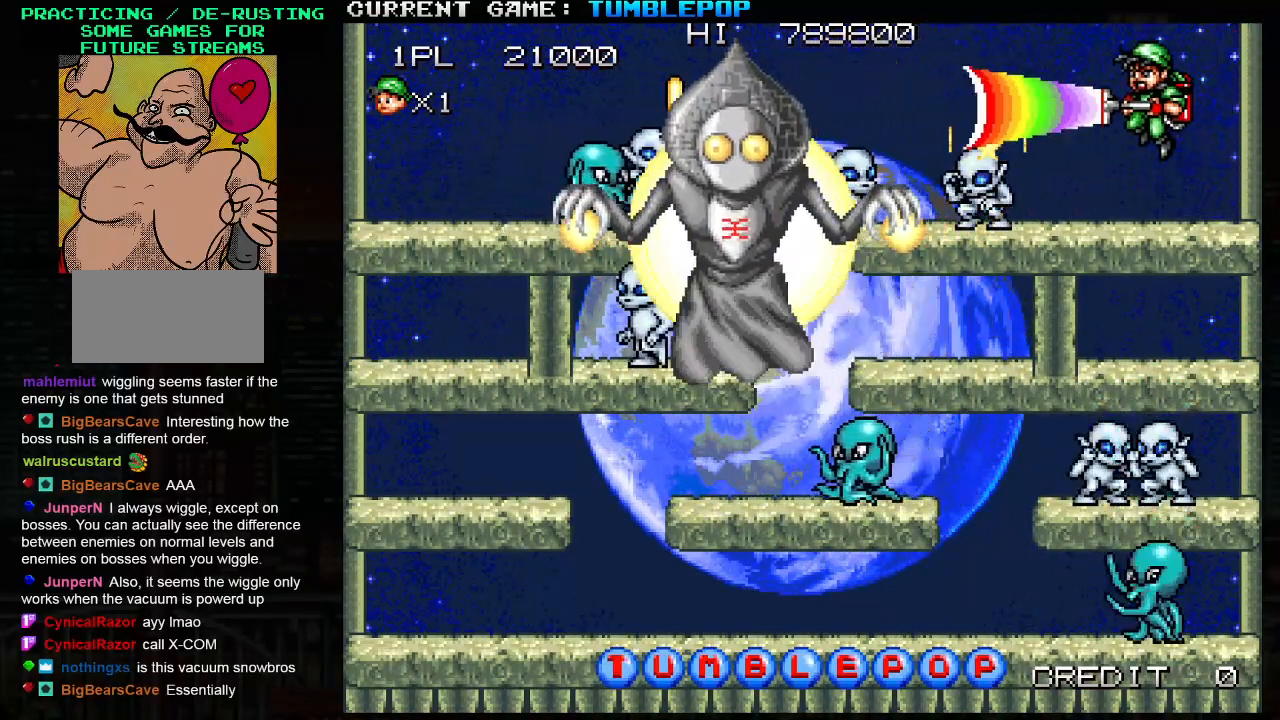
{"buttons": ["SQUARE"], "left_stick": "left", "events": [[183, "left_stick", "center"], [317, "left_stick", "left"]]}
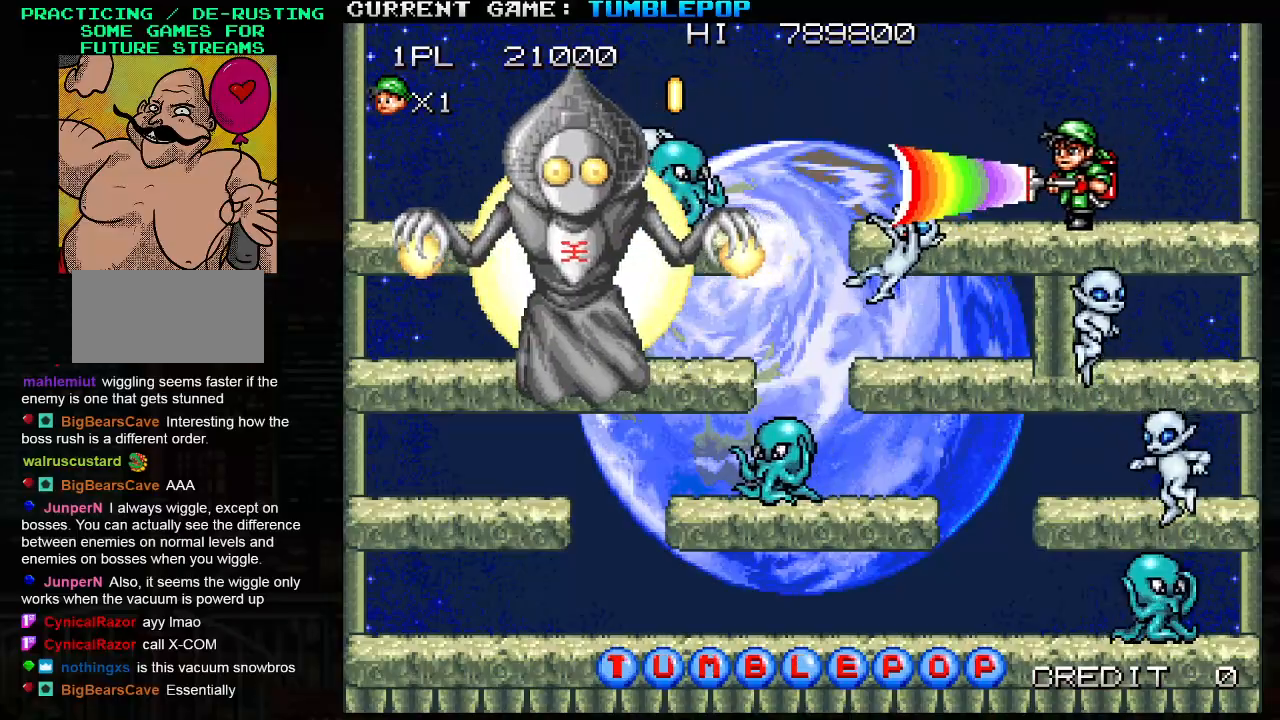
{"buttons": ["SQUARE"], "left_stick": "left", "events": [[17, "left_stick", "center"], [250, "left_stick", "left"]]}
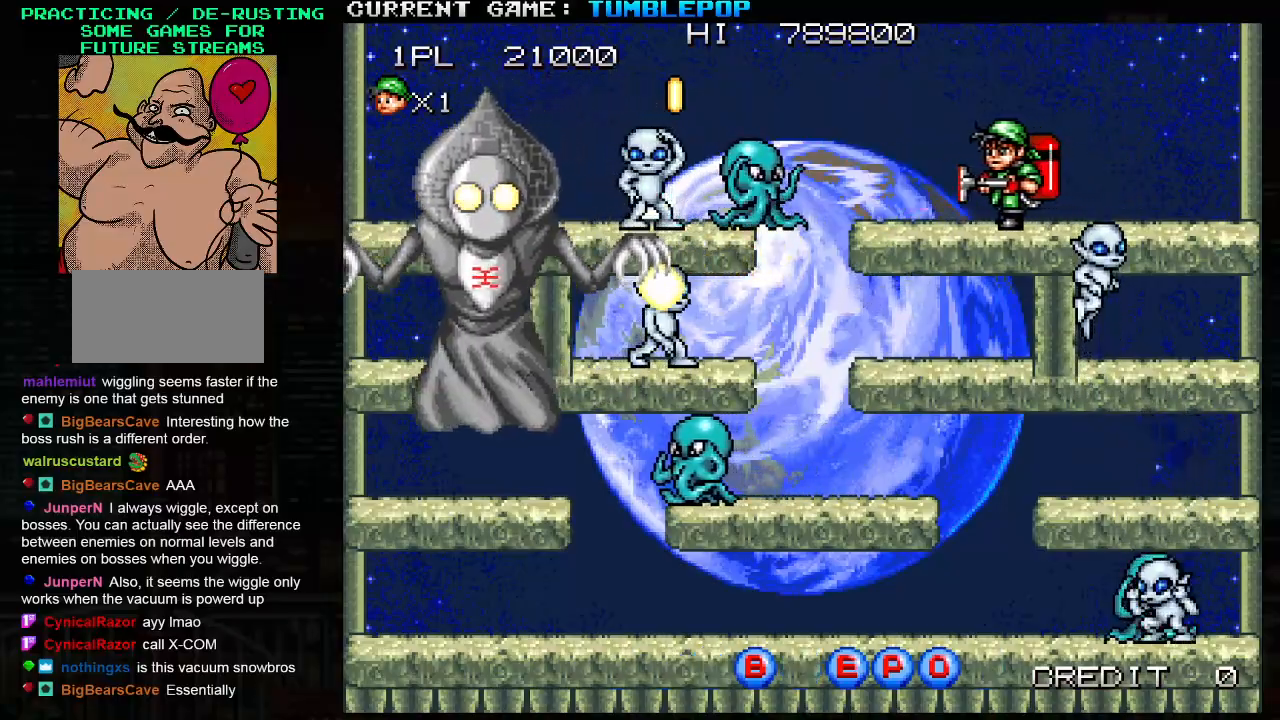
{"buttons": ["SQUARE"], "left_stick": "center", "events": [[367, "left_stick", "center"]]}
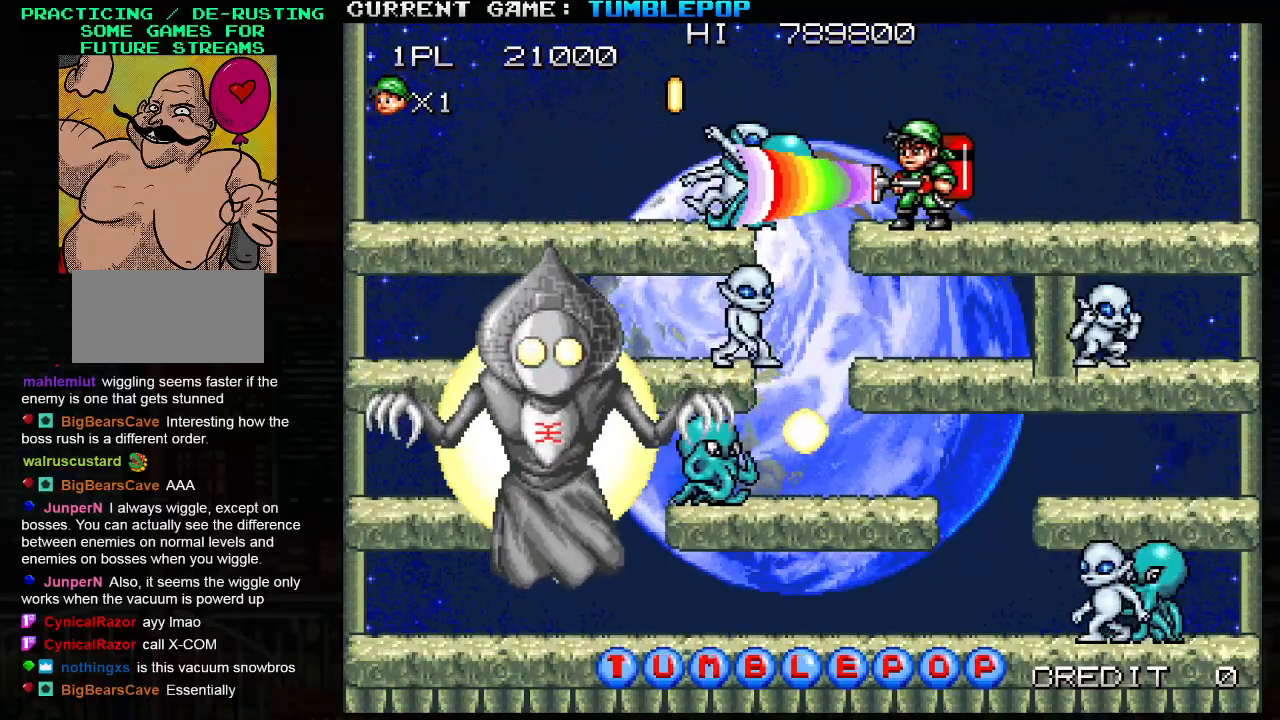
{"buttons": ["SQUARE"], "left_stick": "center", "events": []}
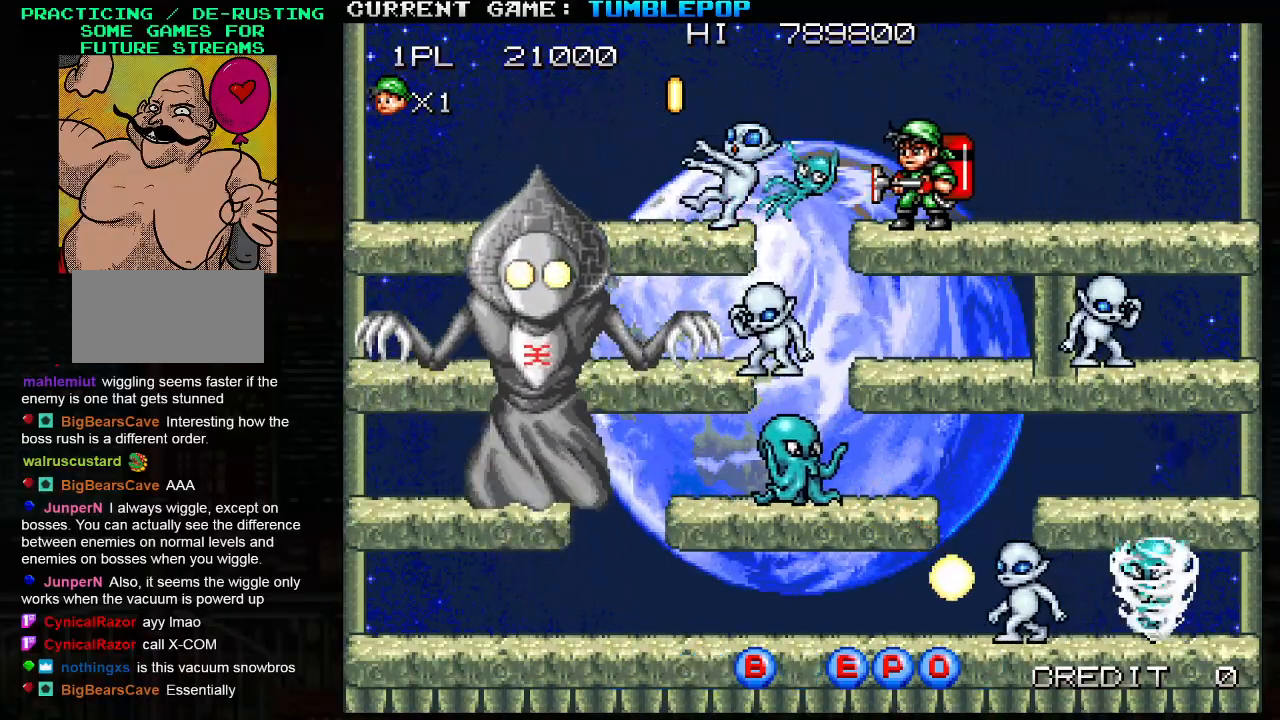
{"buttons": ["SQUARE", "TRIANGLE"], "left_stick": "left", "events": [[433, "TRIANGLE", "down"], [467, "left_stick", "left"]]}
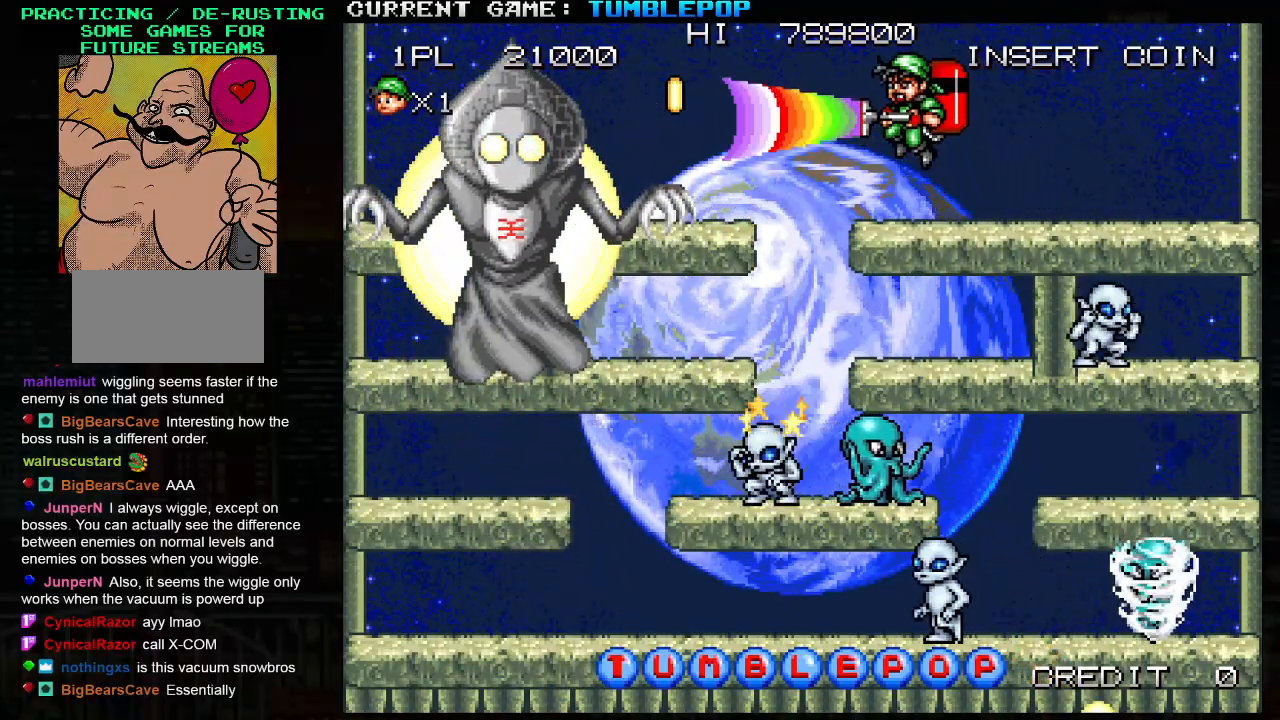
{"buttons": ["SQUARE"], "left_stick": "center", "events": [[33, "SQUARE", "up"], [67, "TRIANGLE", "up"], [100, "SQUARE", "down"], [133, "left_stick", "center"], [267, "SQUARE", "up"], [333, "SQUARE", "down"]]}
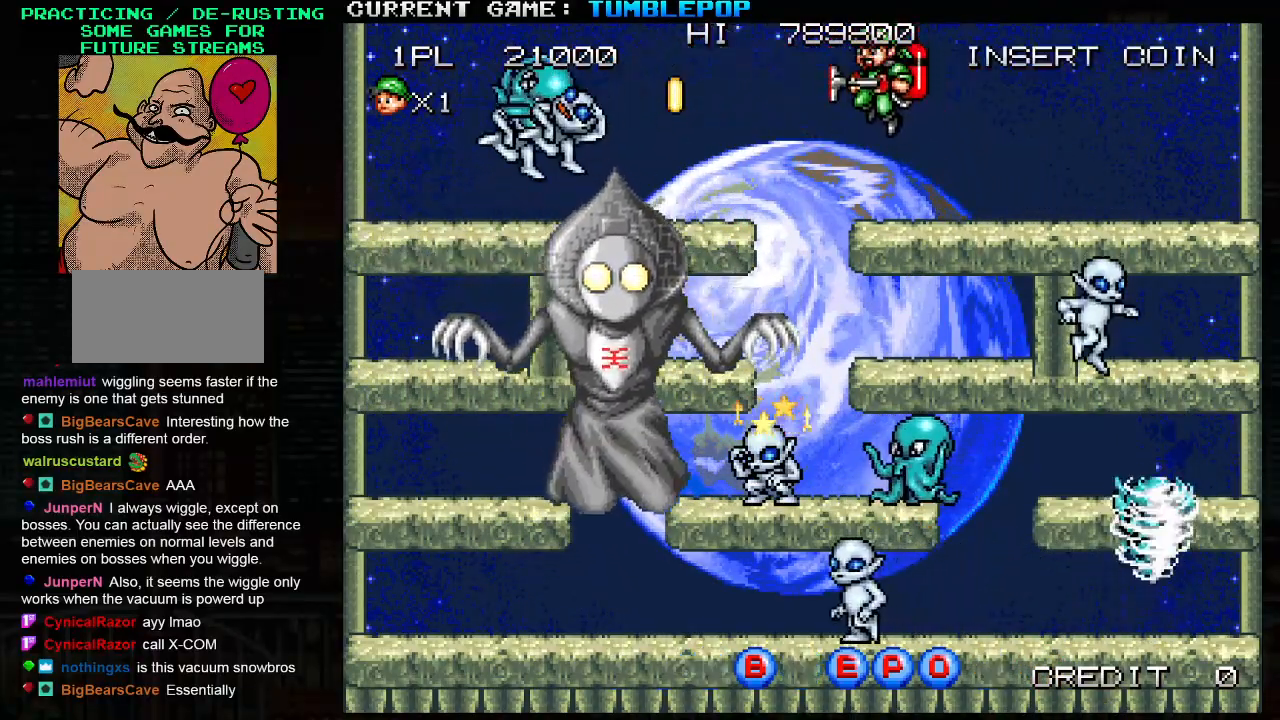
{"buttons": ["SQUARE"], "left_stick": "center", "events": [[33, "left_stick", "right"], [250, "left_stick", "center"]]}
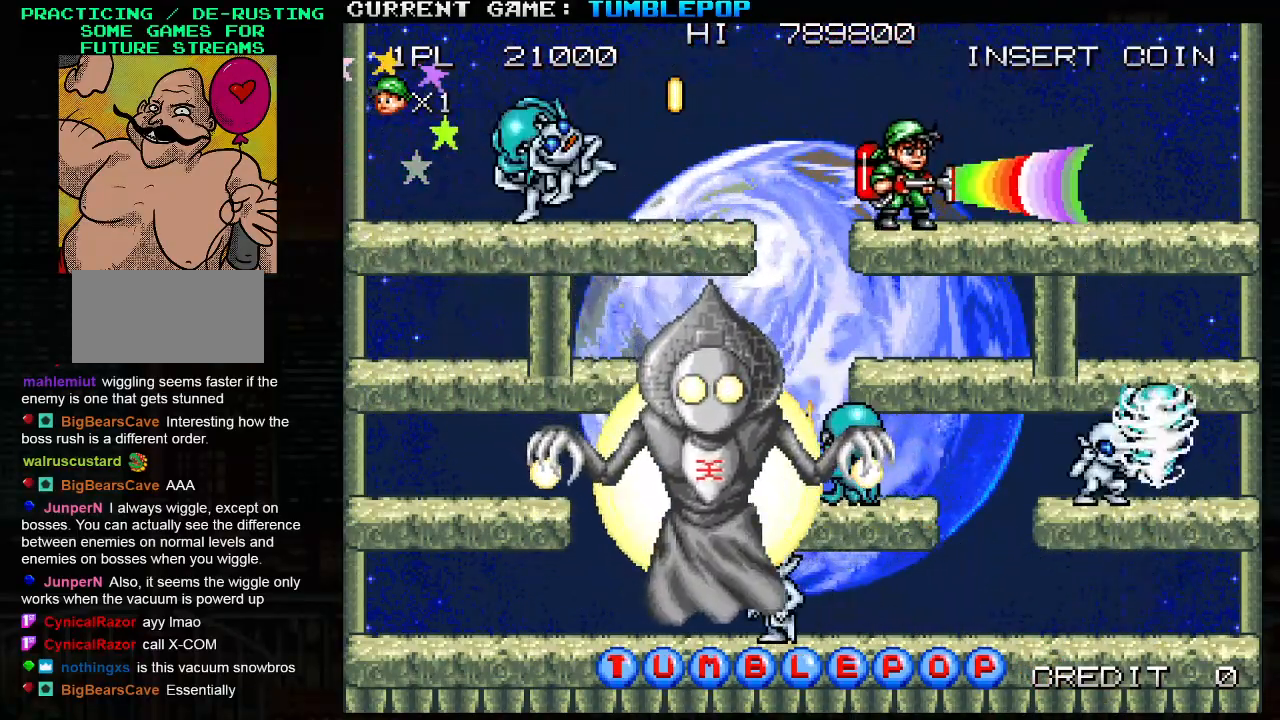
{"buttons": ["SQUARE"], "left_stick": "center", "events": [[50, "TRIANGLE", "down"], [317, "TRIANGLE", "up"]]}